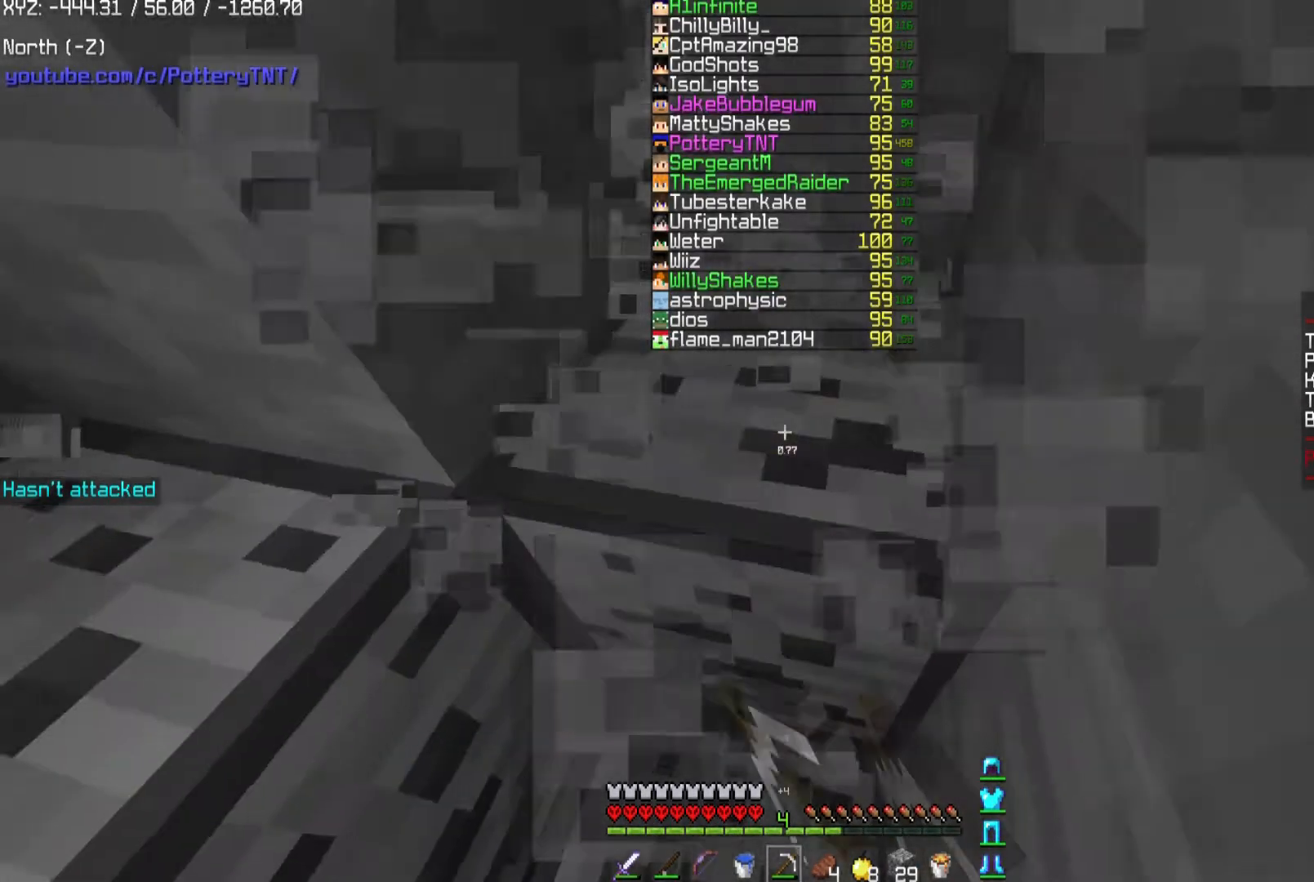
Gameplay with keyboard and mouse; each line is a JSON object with the keys and mouse buttons held at the frame after it. "events" lists presses ("down") and releases ("up") of "a", "d", "s", "space", "w", "mouse_left" and "mouse_right" between this image and that frame as [ms after this image, input, new state], when the widget could be followed in between. "mouse_left", "mouse_right" = the "left", "right" buttons of the "mouse" list. No other keys are recorded. Fast repeated clicks can show as one long hold. Mouse movement is not recorded.
{"keys": ["s"], "mouse": ["left"], "events": [[33, "w", "up"], [133, "s", "down"]]}
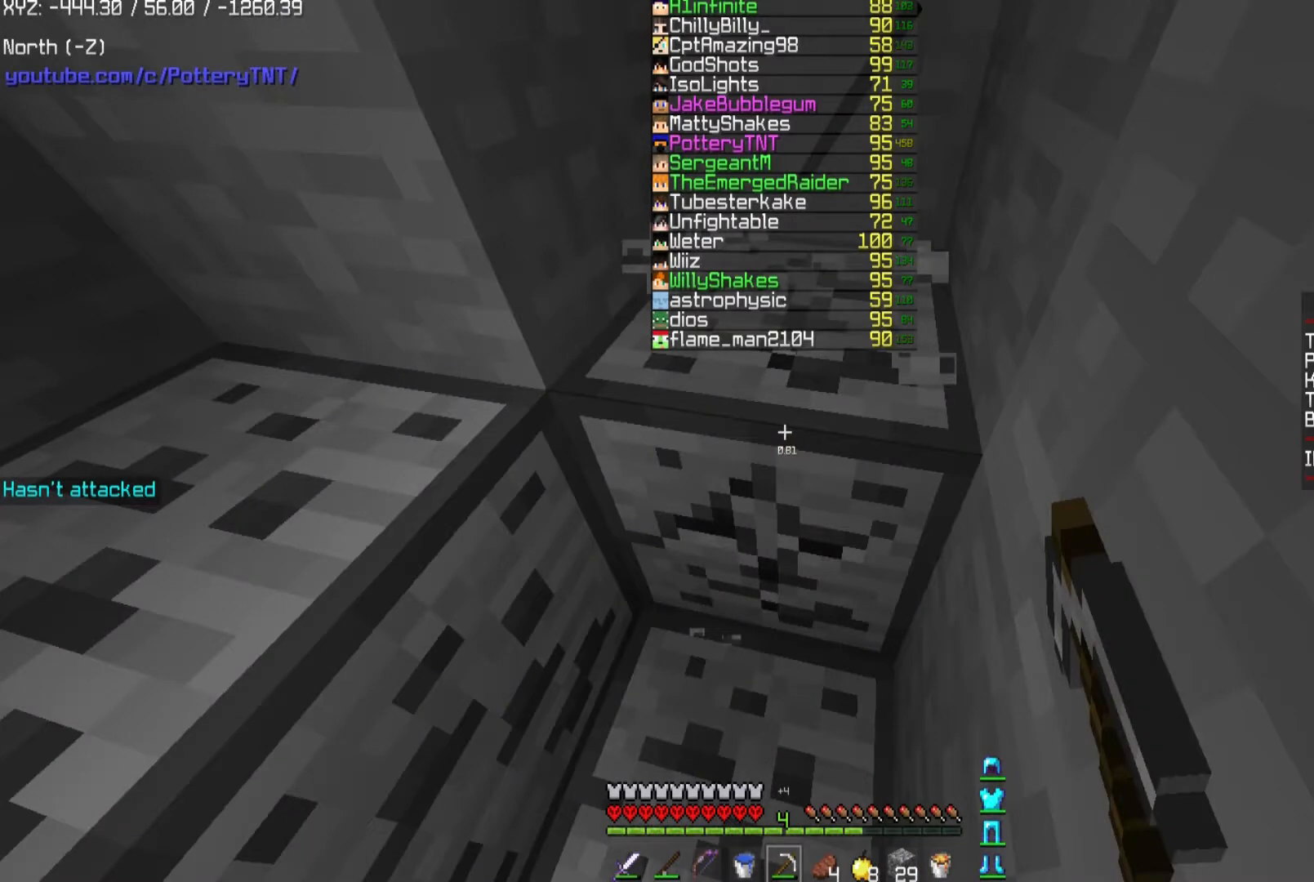
{"keys": ["s"], "mouse": ["left"], "events": [[301, "s", "up"], [434, "w", "down"], [501, "s", "down"], [501, "w", "up"]]}
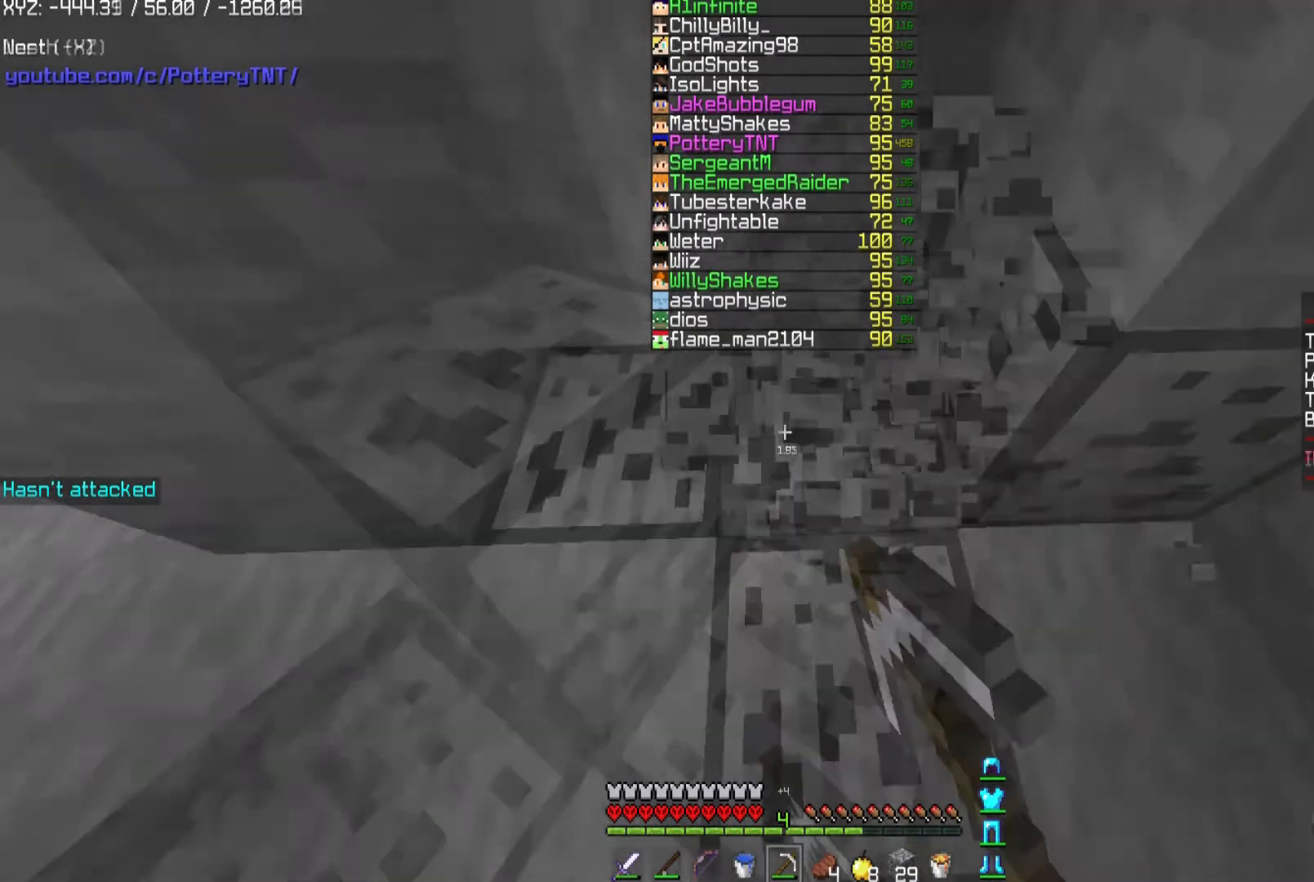
{"keys": ["s"], "mouse": ["left"], "events": []}
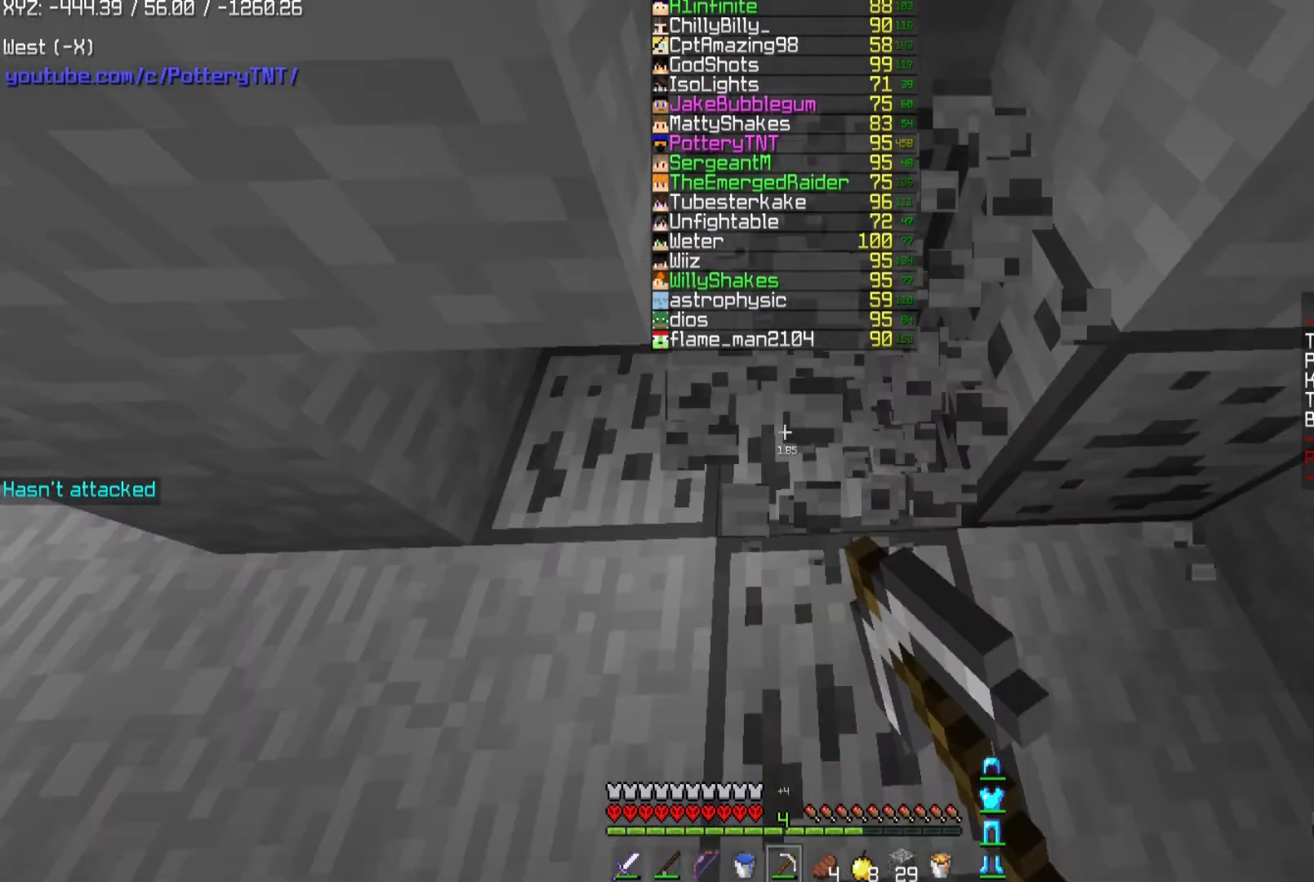
{"keys": ["s"], "mouse": ["left"], "events": []}
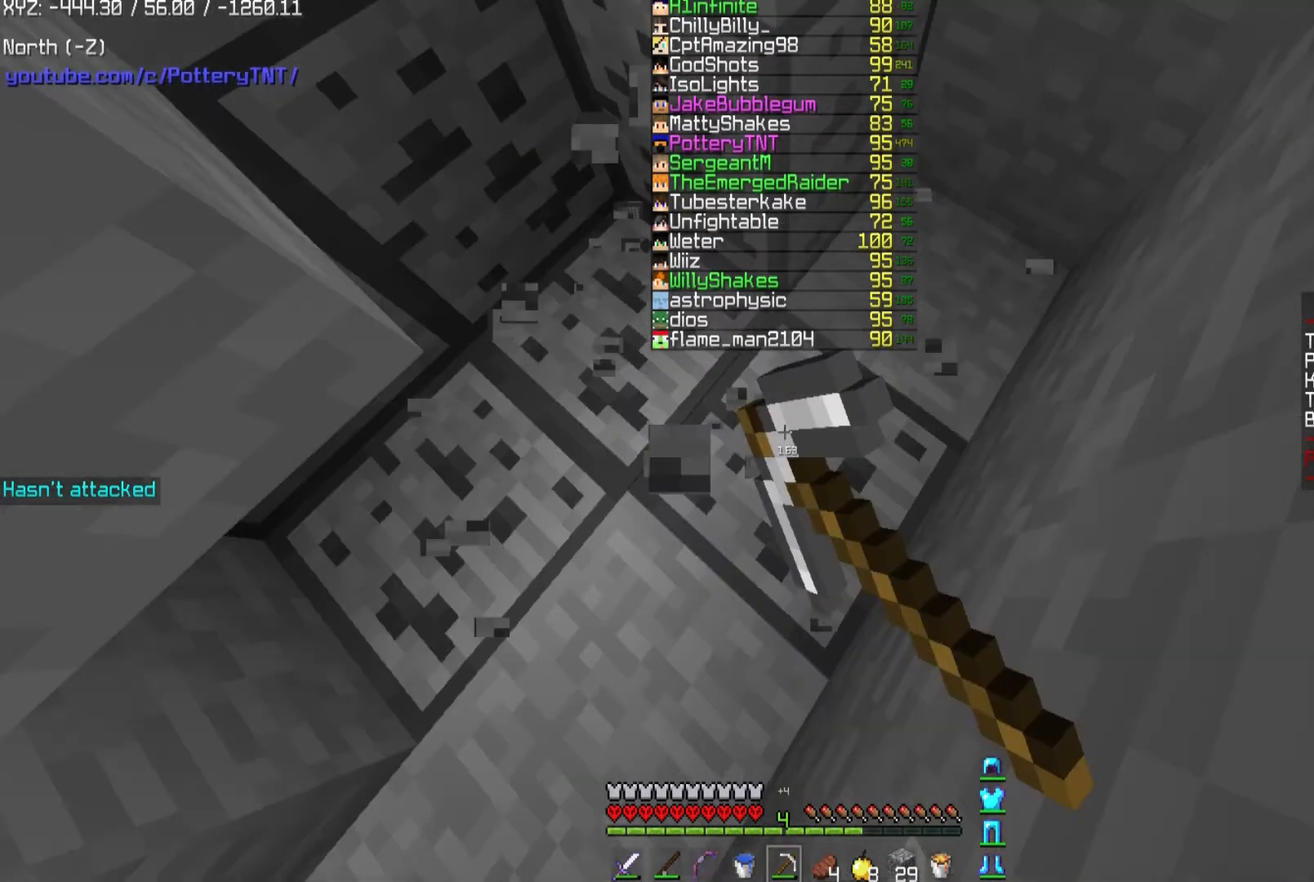
{"keys": ["s"], "mouse": ["left"], "events": []}
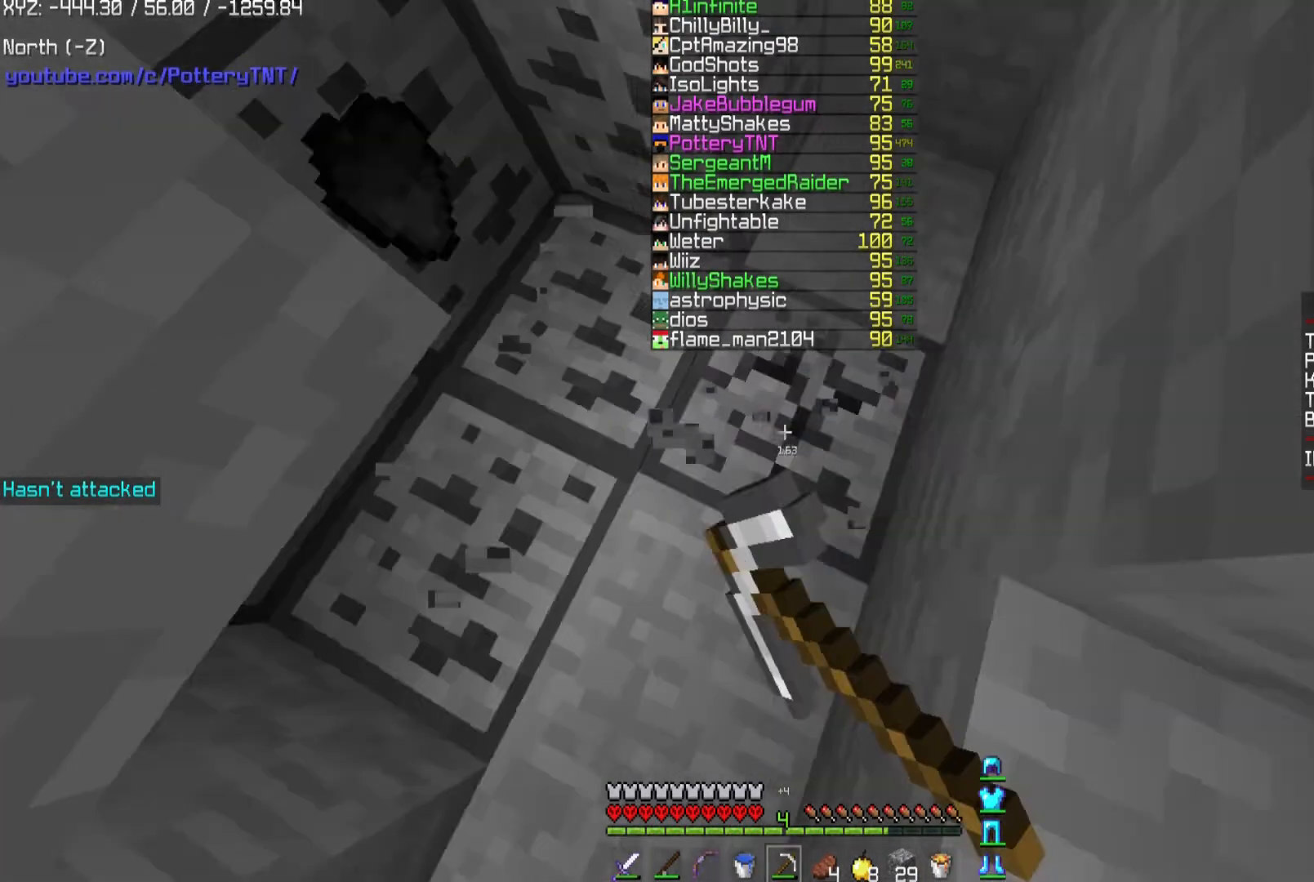
{"keys": ["w"], "mouse": ["left"], "events": [[134, "s", "up"], [267, "w", "down"]]}
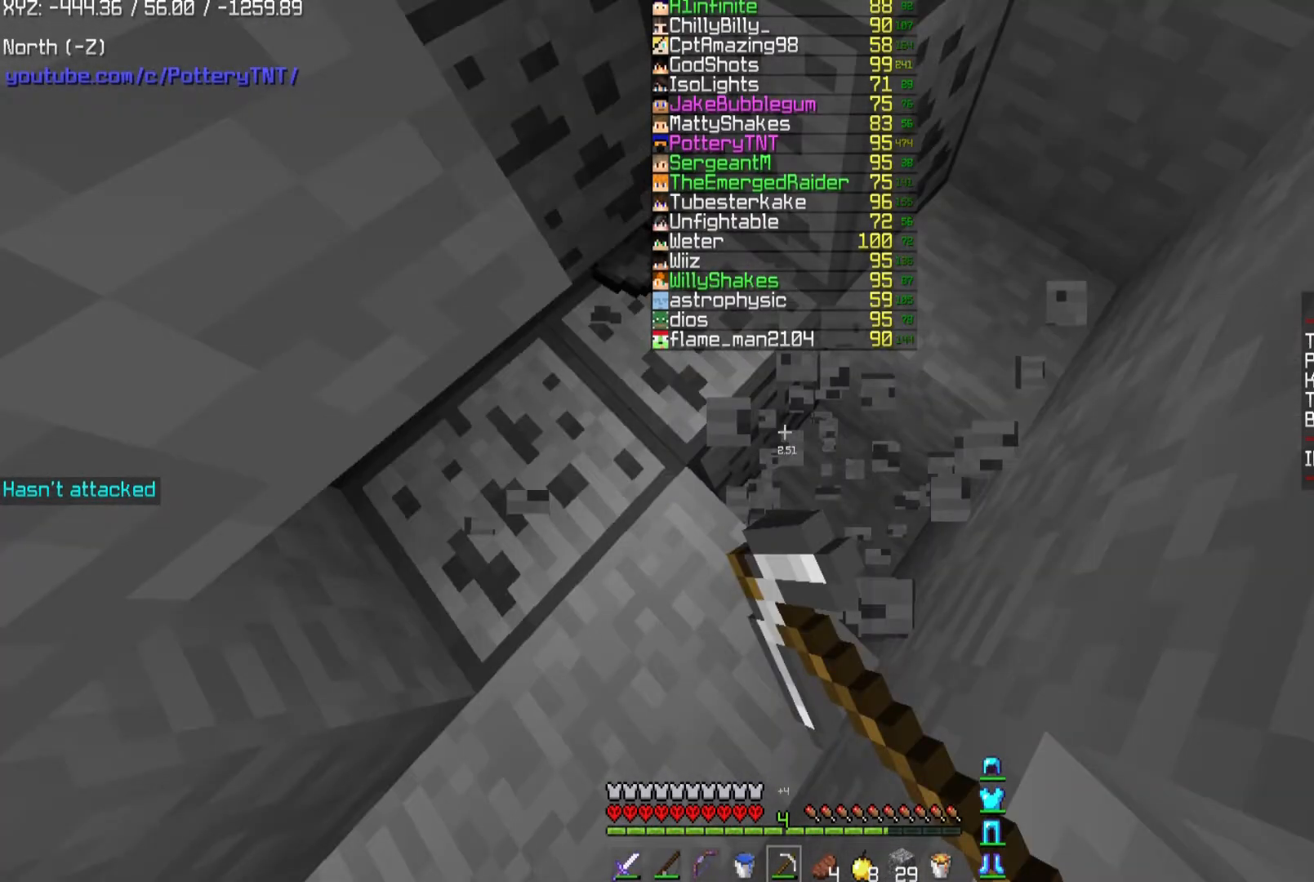
{"keys": [], "mouse": ["left"], "events": [[233, "w", "up"]]}
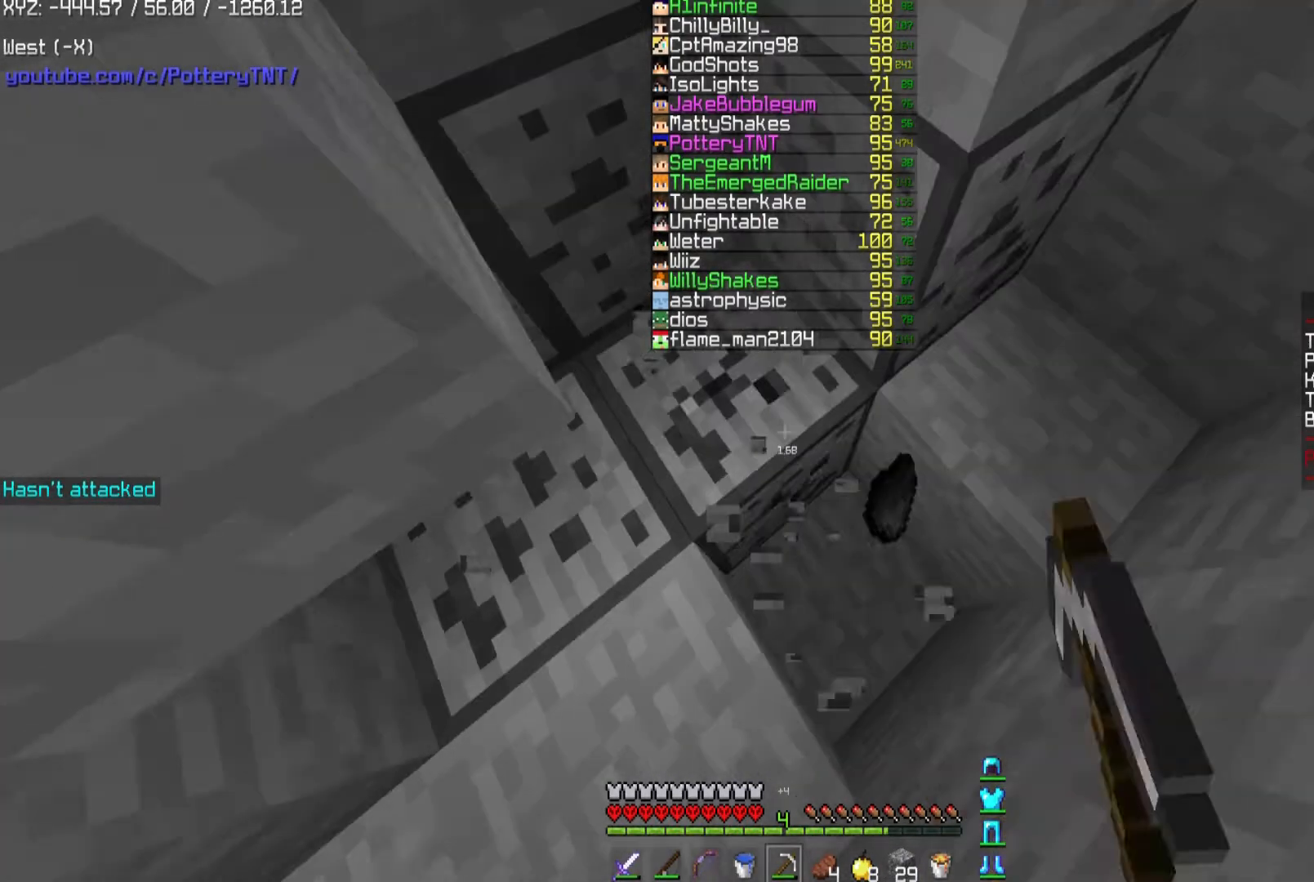
{"keys": [], "mouse": ["left"], "events": [[34, "w", "down"], [234, "w", "up"]]}
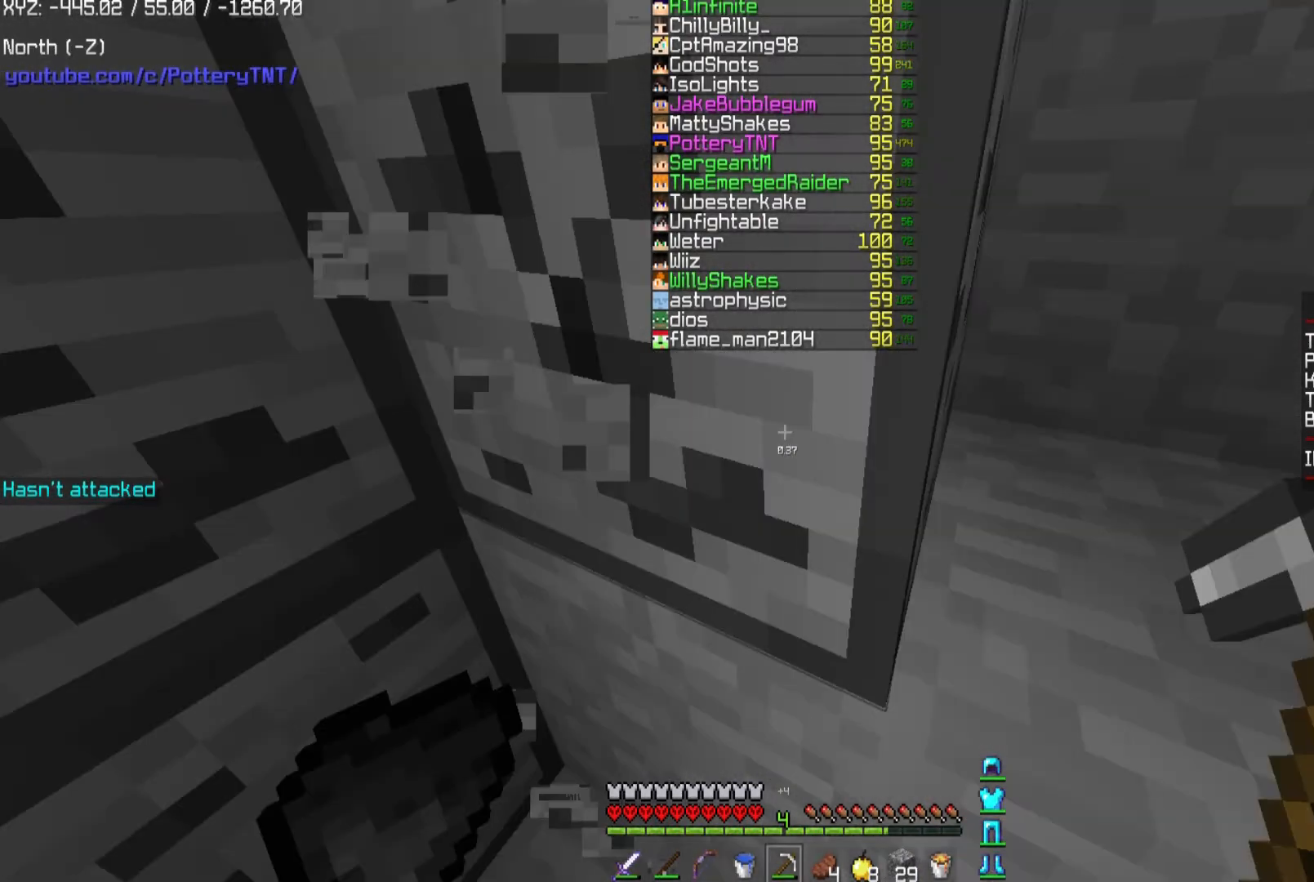
{"keys": [], "mouse": ["left"], "events": []}
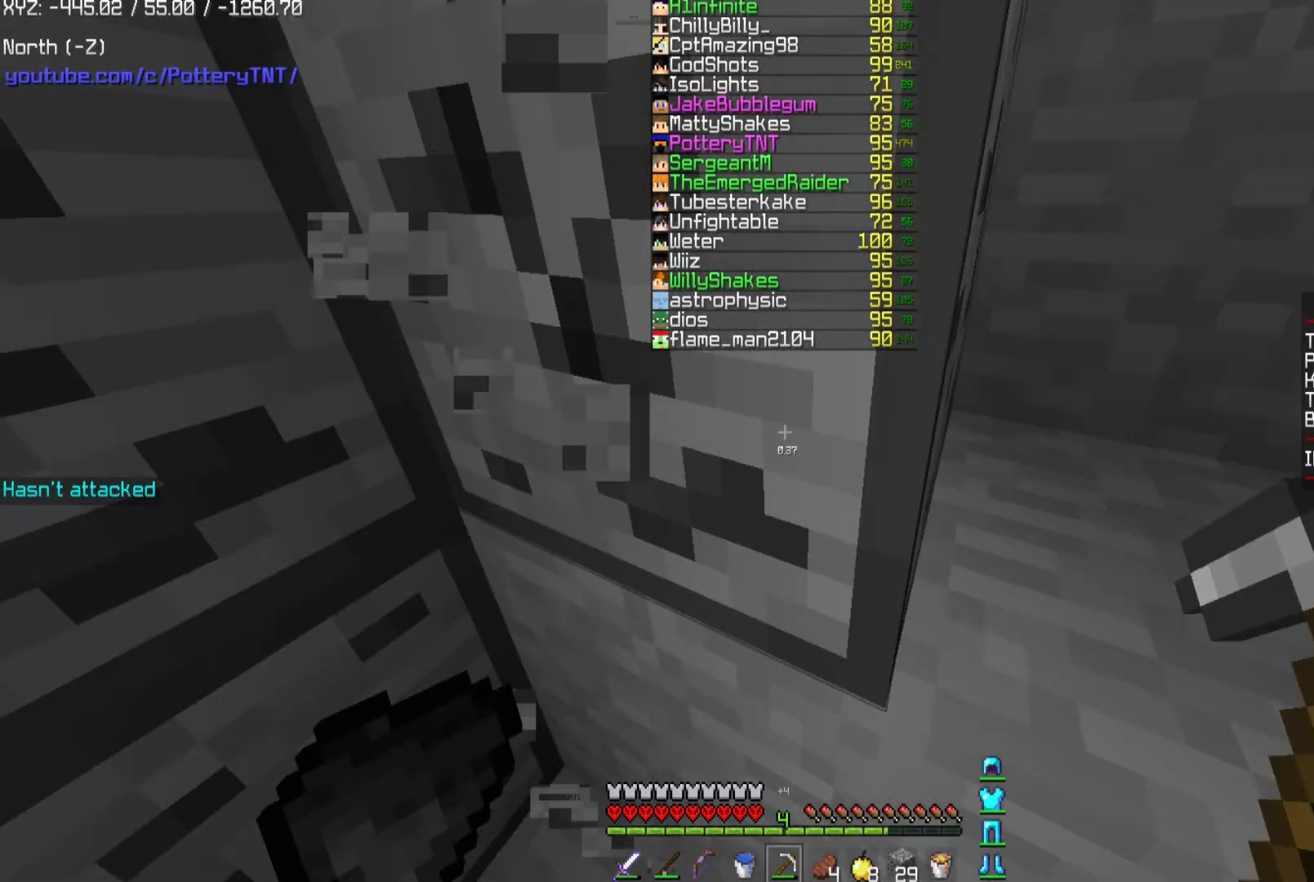
{"keys": ["a"], "mouse": ["left"], "events": [[34, "a", "down"]]}
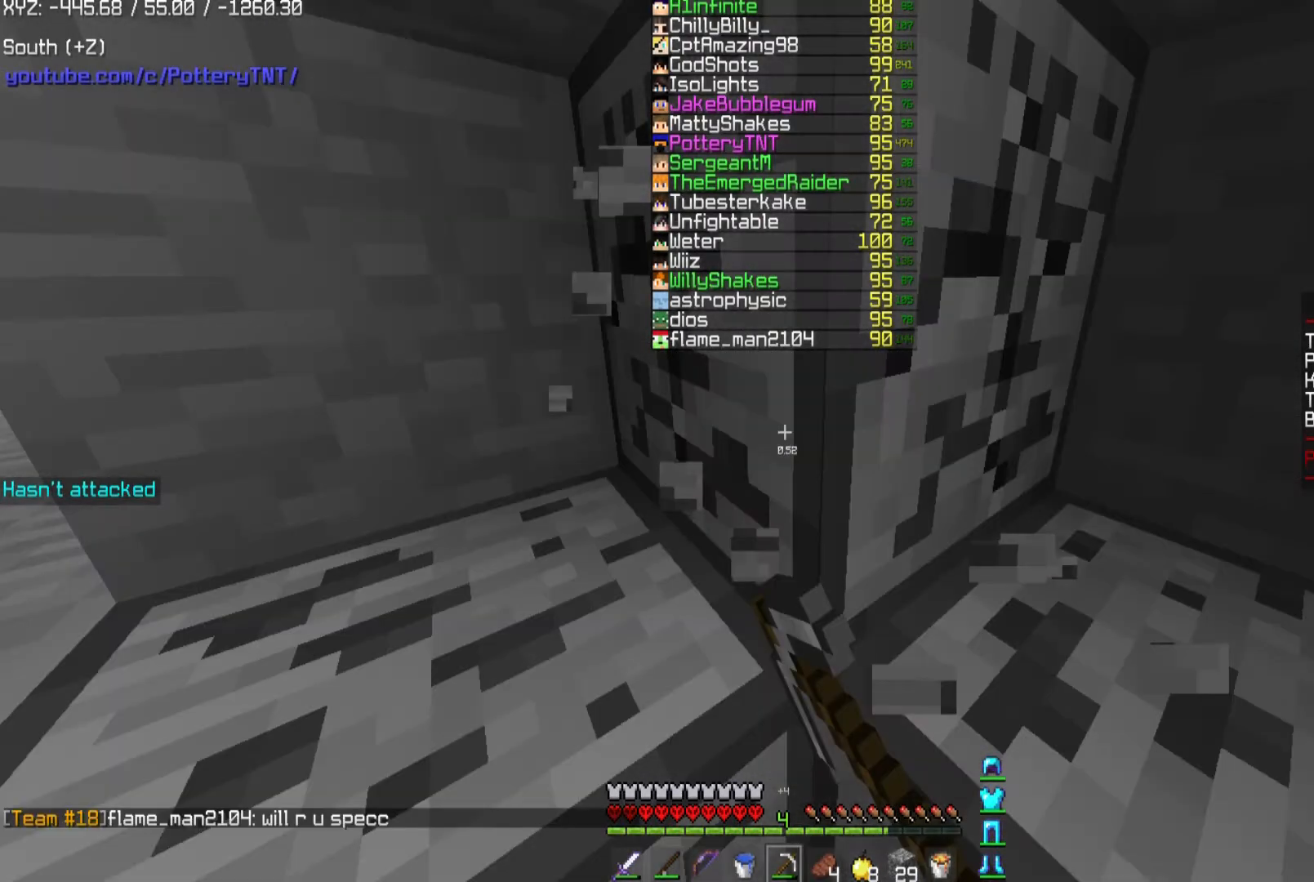
{"keys": ["a"], "mouse": ["left"], "events": []}
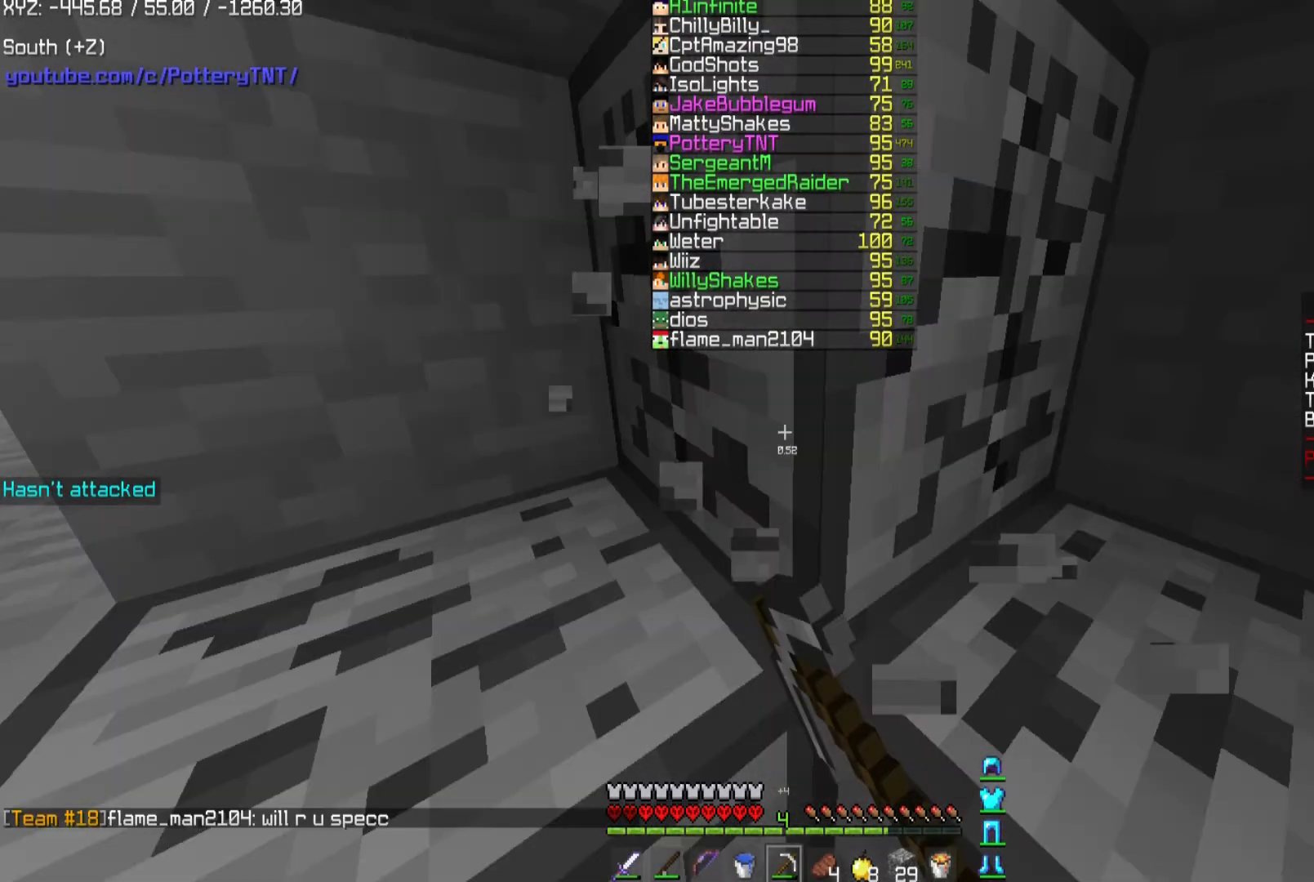
{"keys": ["a"], "mouse": ["left"], "events": []}
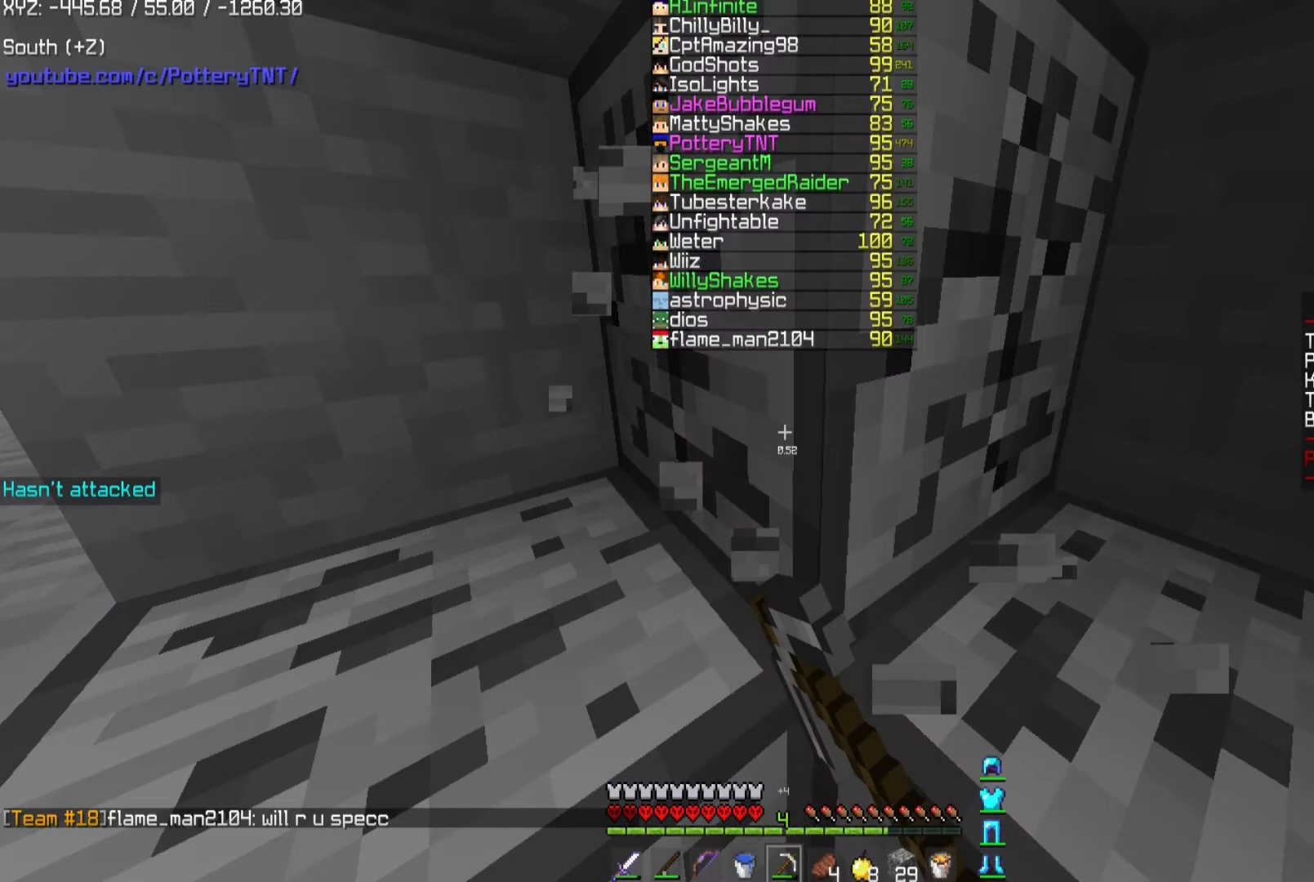
{"keys": ["a"], "mouse": ["left"], "events": []}
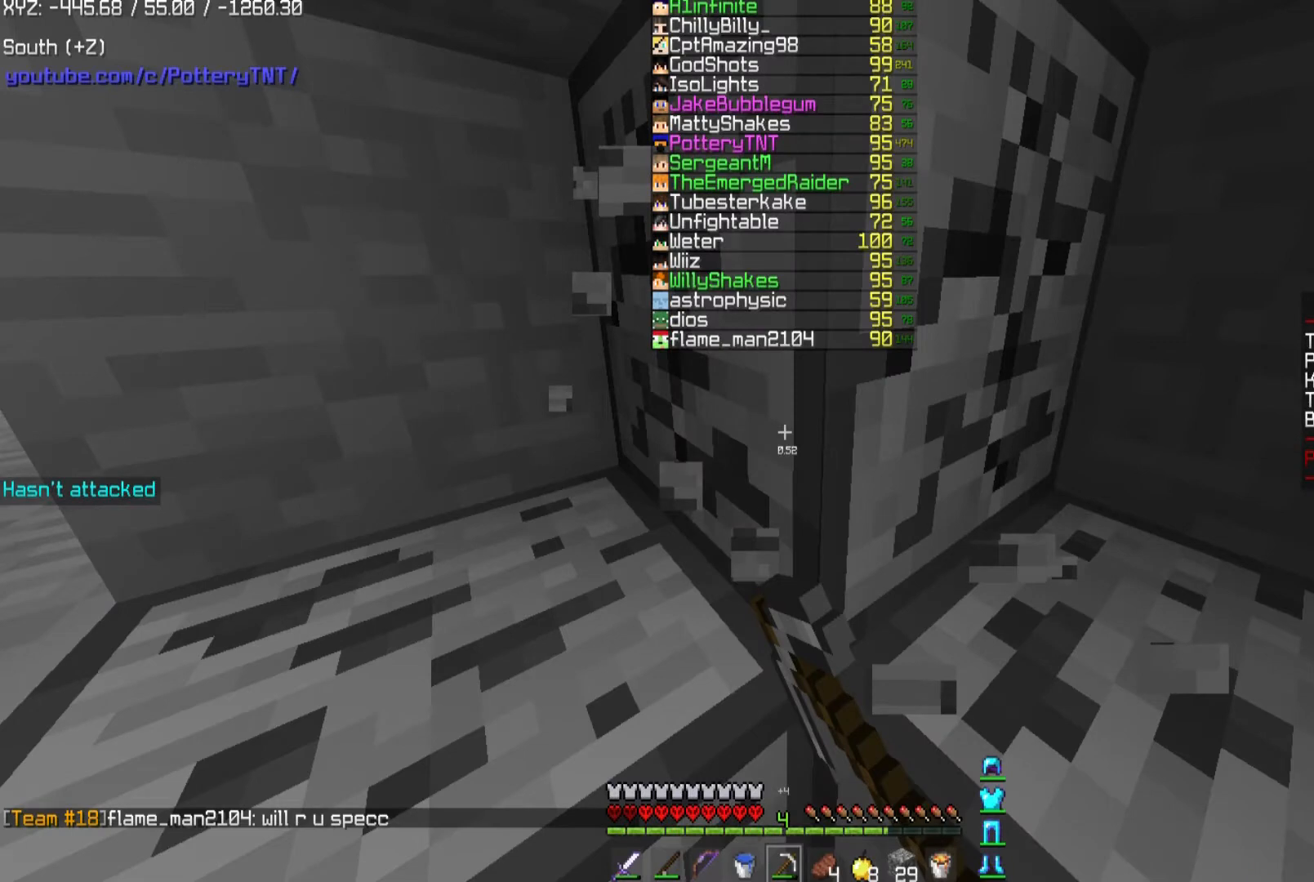
{"keys": [], "mouse": ["left"], "events": [[367, "a", "up"]]}
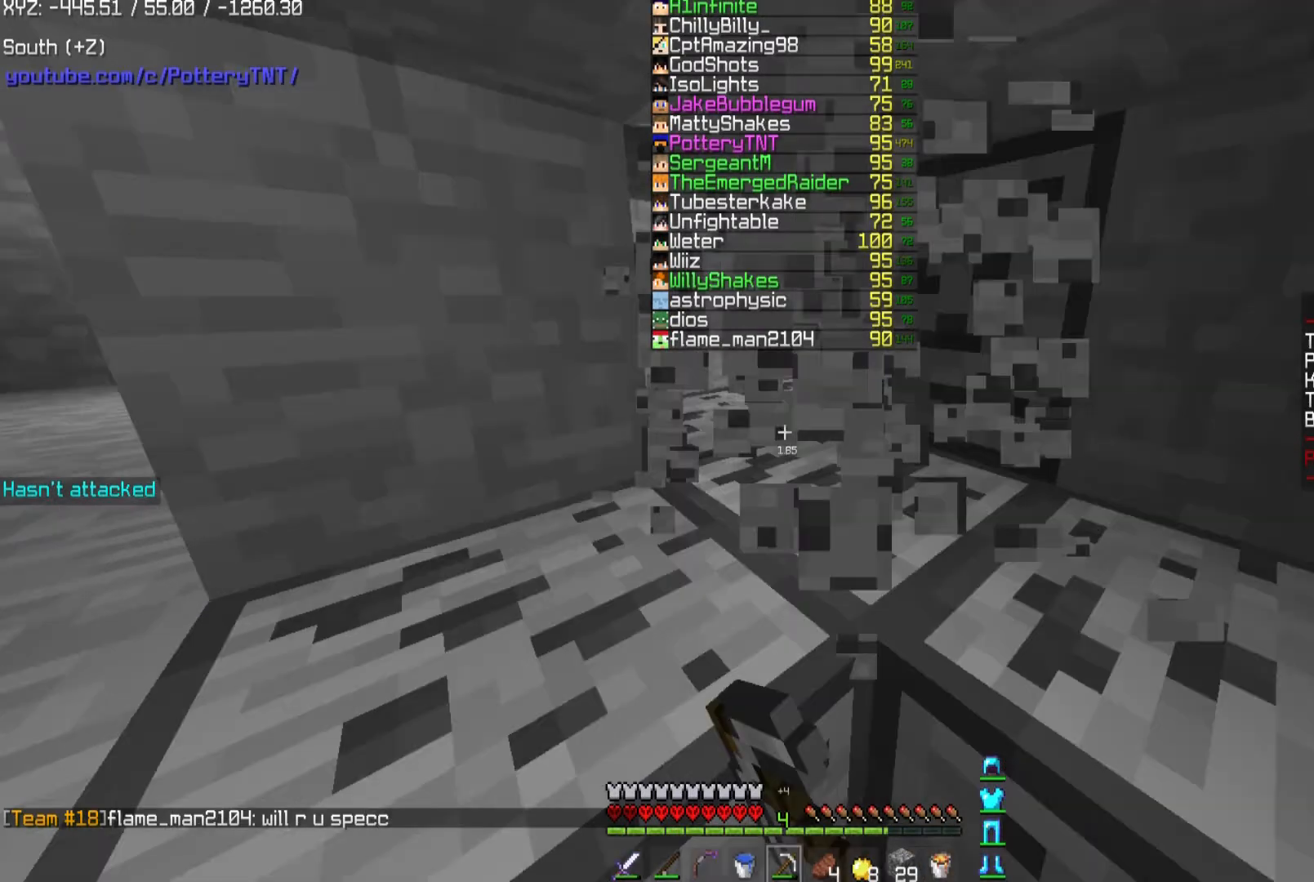
{"keys": ["w"], "mouse": ["left"], "events": [[233, "w", "down"]]}
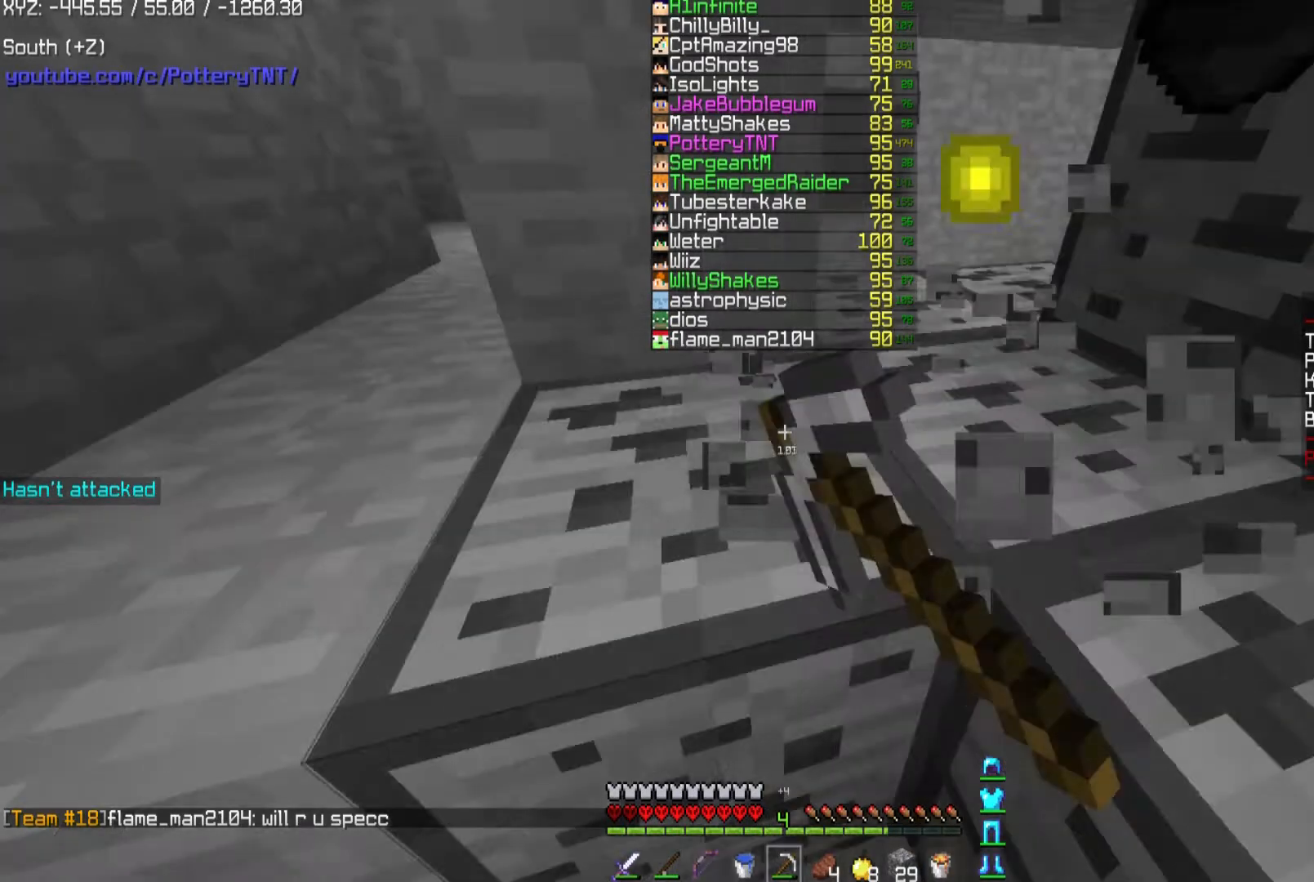
{"keys": ["w"], "mouse": ["left"], "events": []}